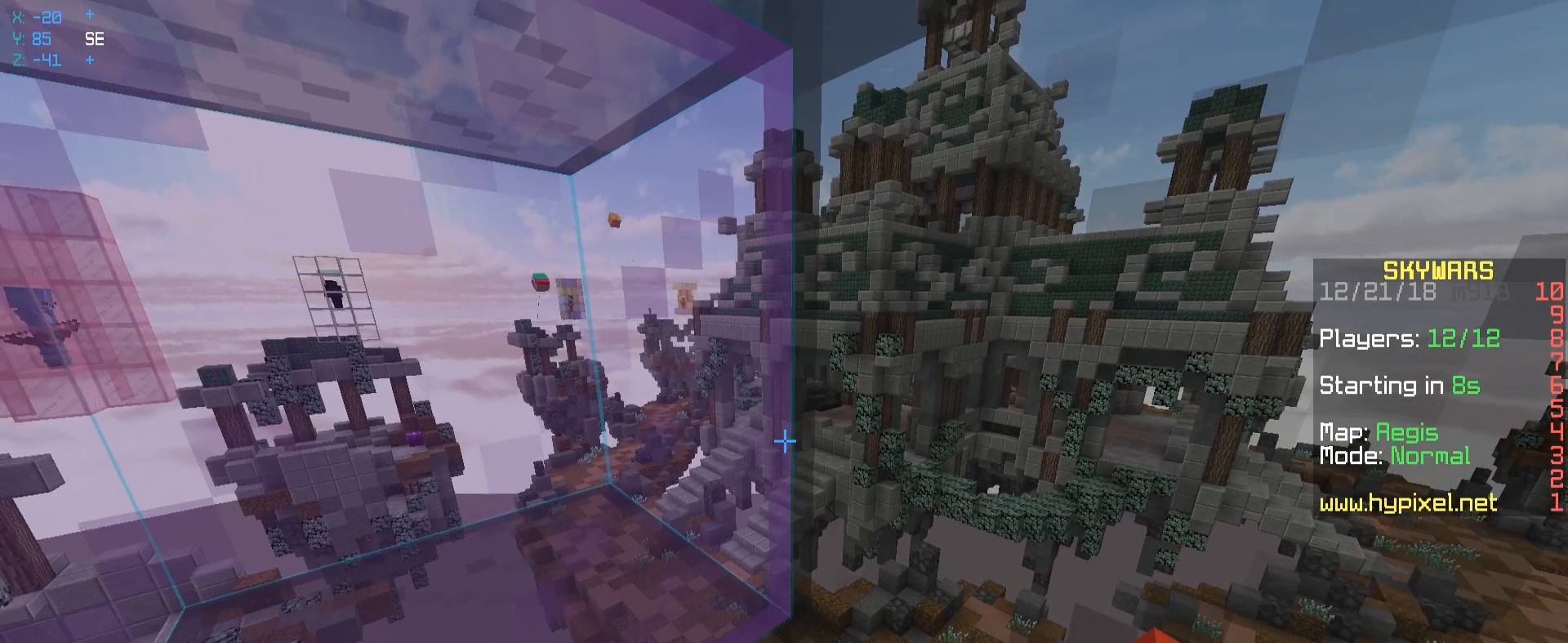
Gameplay with keyboard and mouse; each line is a JSON object with the keys and mouse buttons held at the frame after it. "events" lists presses ("down") and releases ("up") of "a", "d", "s", "space", "w", "mouse_left" and "mouse_right" between this image and that frame as [ms after this image, input, new state], when the widget could be followed in between. "mouse_left", "mouse_right" = the "left", "right" buttons of the "mouse" list. No other keys are recorded. Fast repeated clicks can show as one long hold. Mouse movement is not recorded.
{"keys": [], "mouse": [], "events": []}
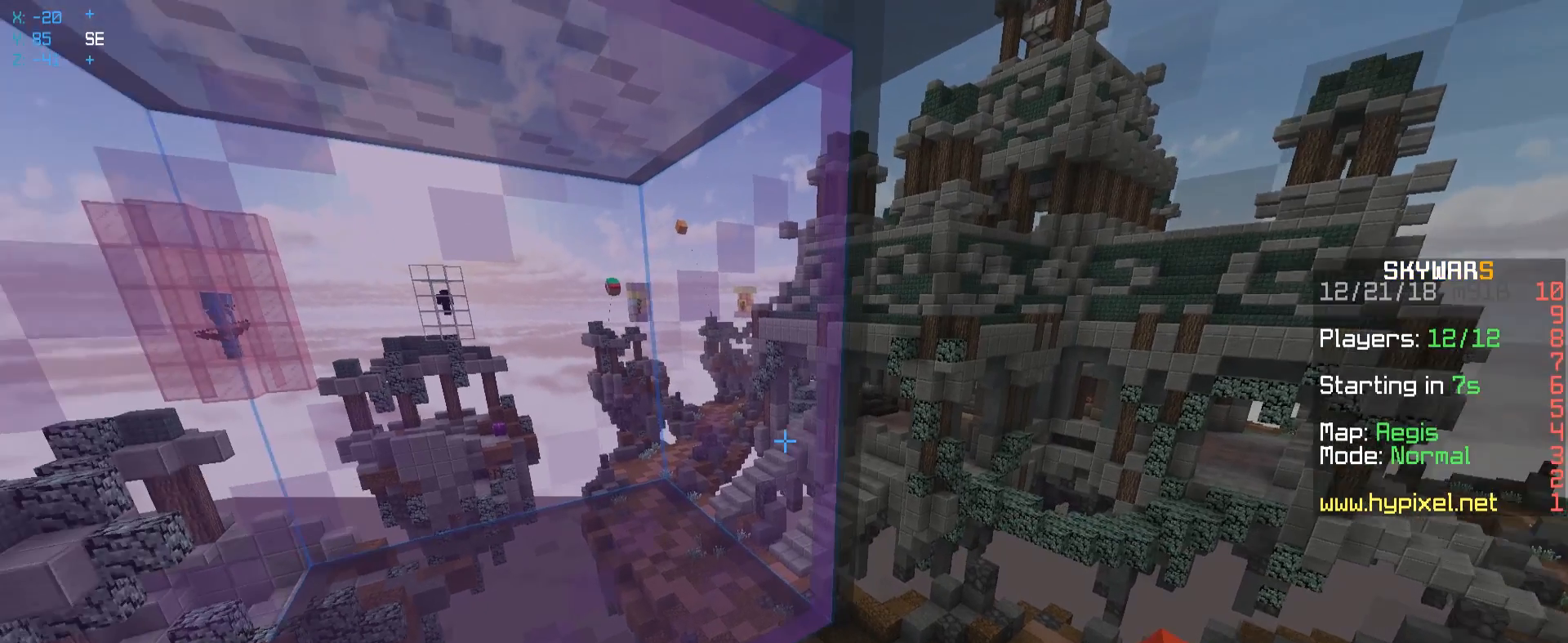
{"keys": [], "mouse": [], "events": []}
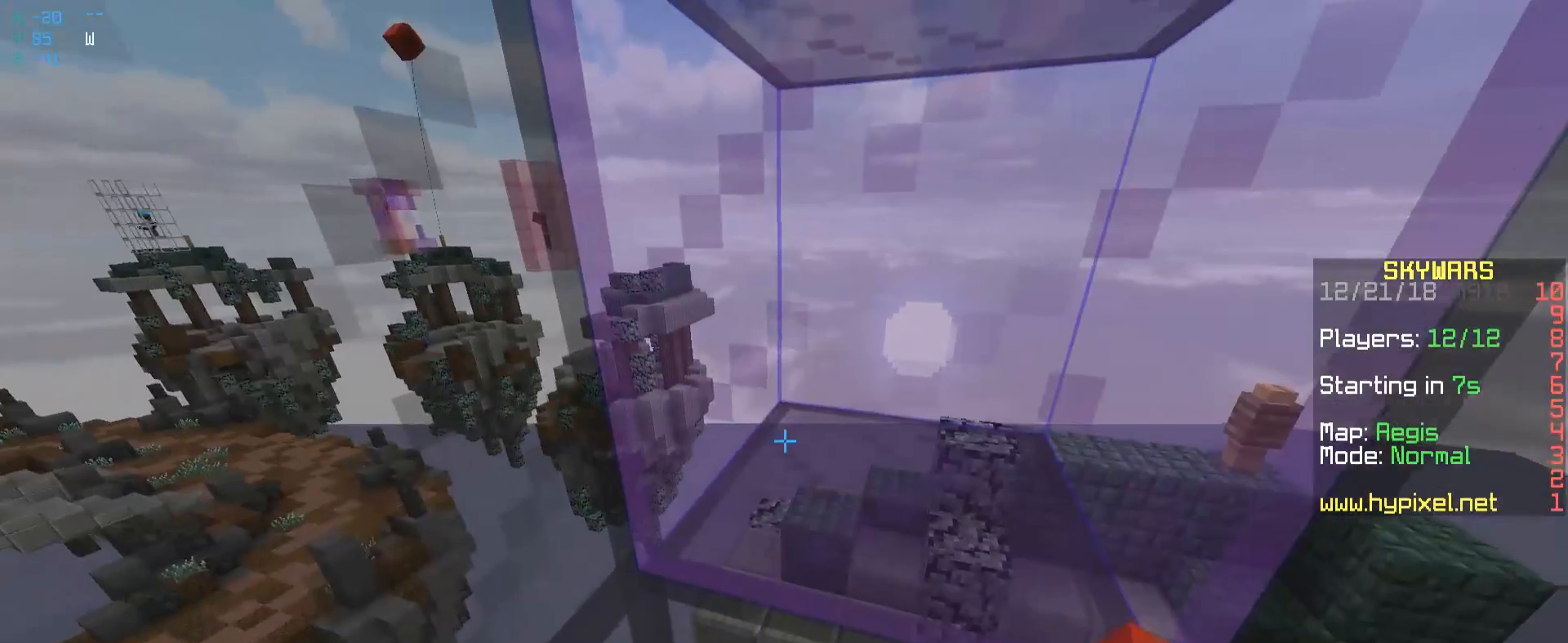
{"keys": [], "mouse": [], "events": []}
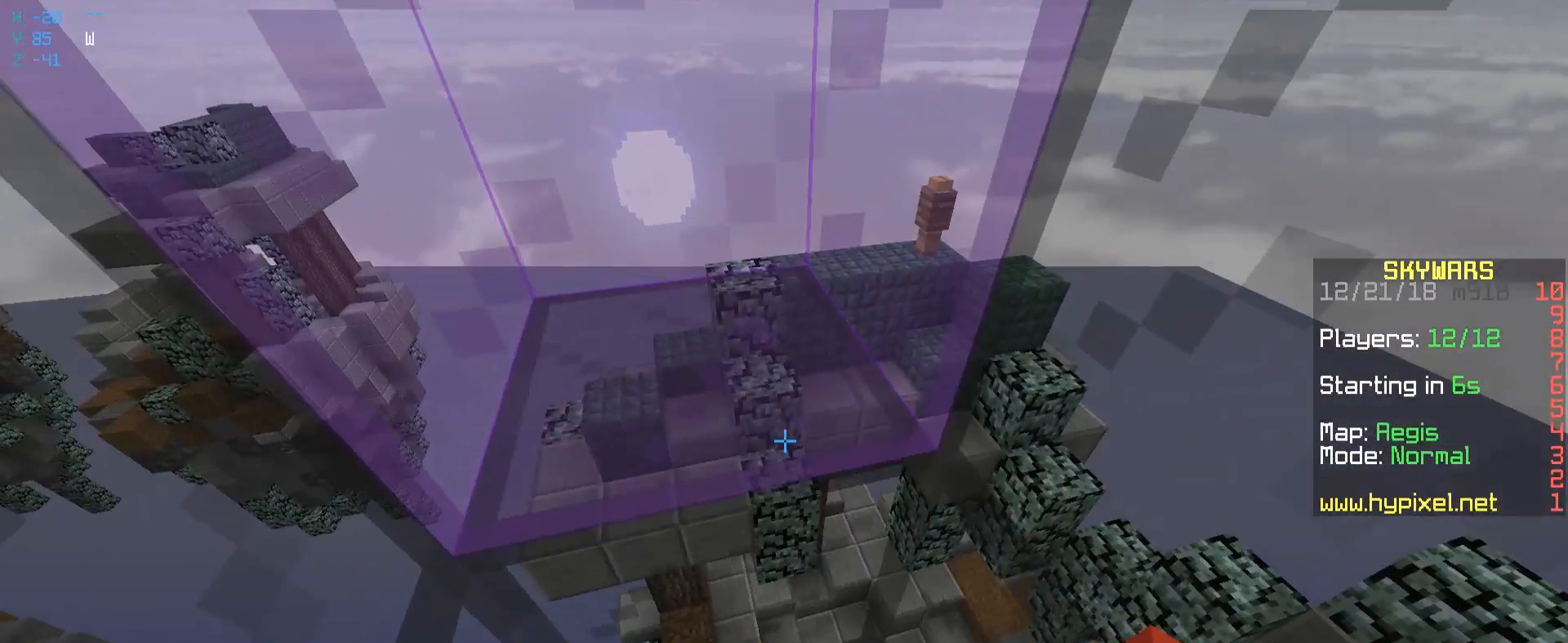
{"keys": ["space"], "mouse": [], "events": [[233, "space", "down"]]}
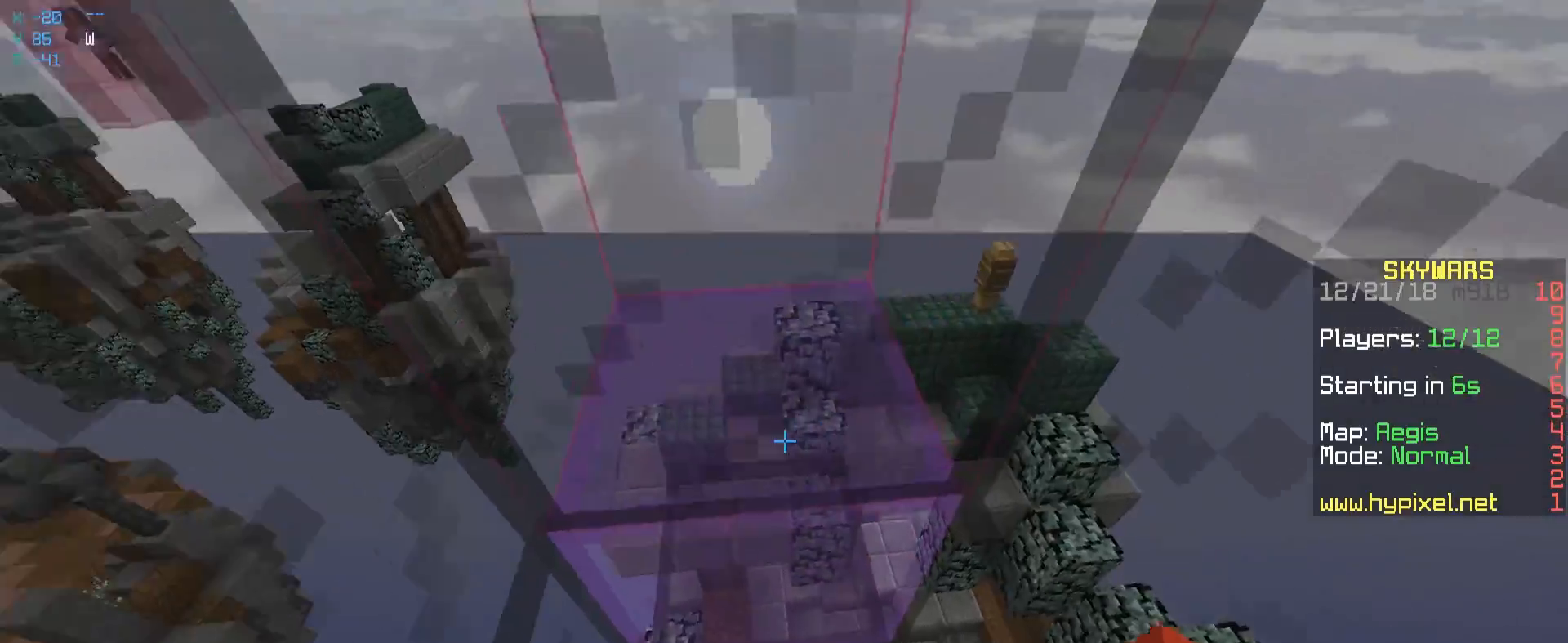
{"keys": ["space"], "mouse": [], "events": []}
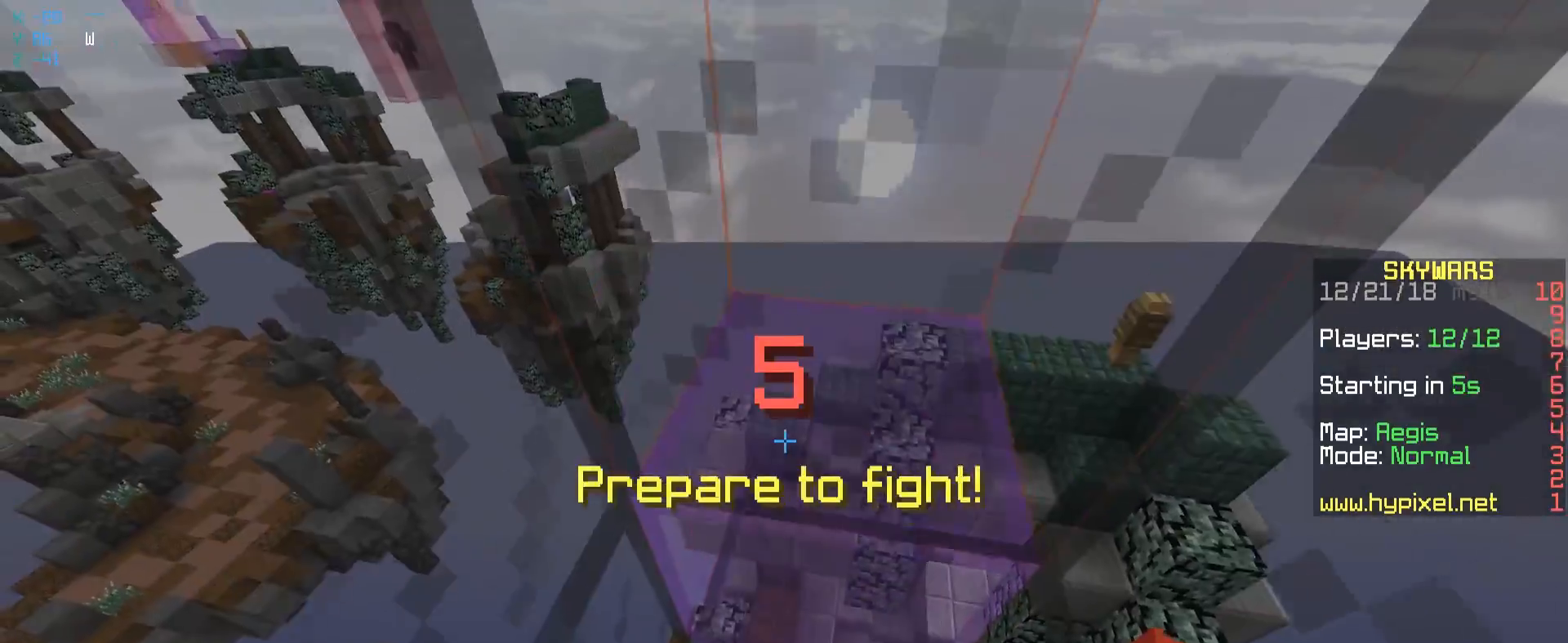
{"keys": ["space"], "mouse": [], "events": []}
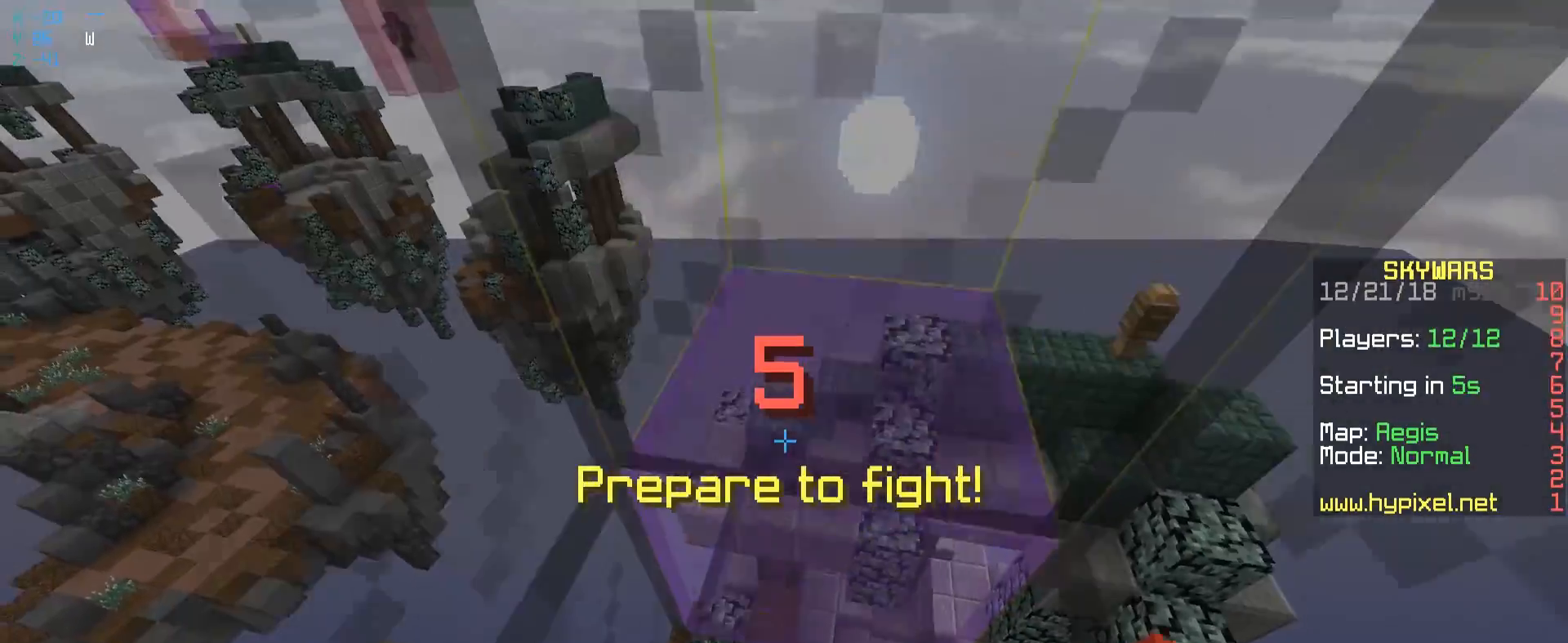
{"keys": ["space"], "mouse": [], "events": []}
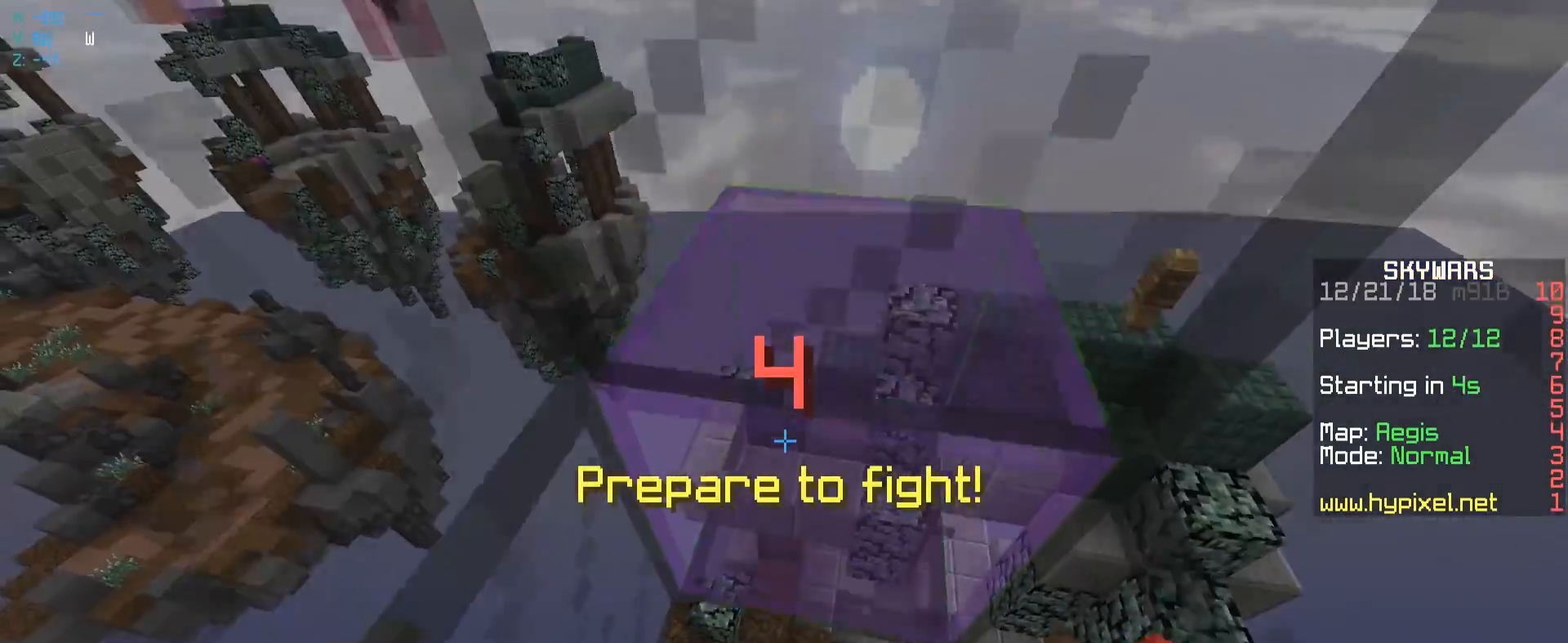
{"keys": ["space"], "mouse": [], "events": []}
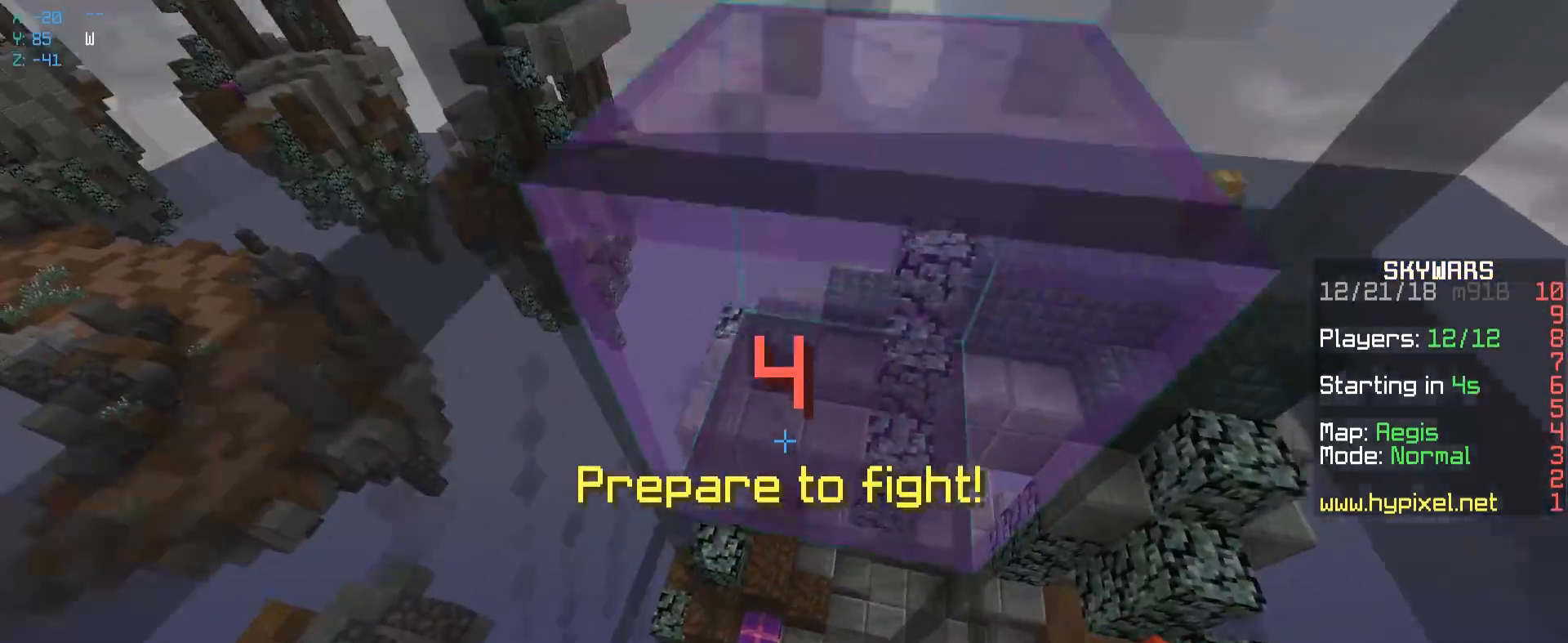
{"keys": ["space"], "mouse": [], "events": []}
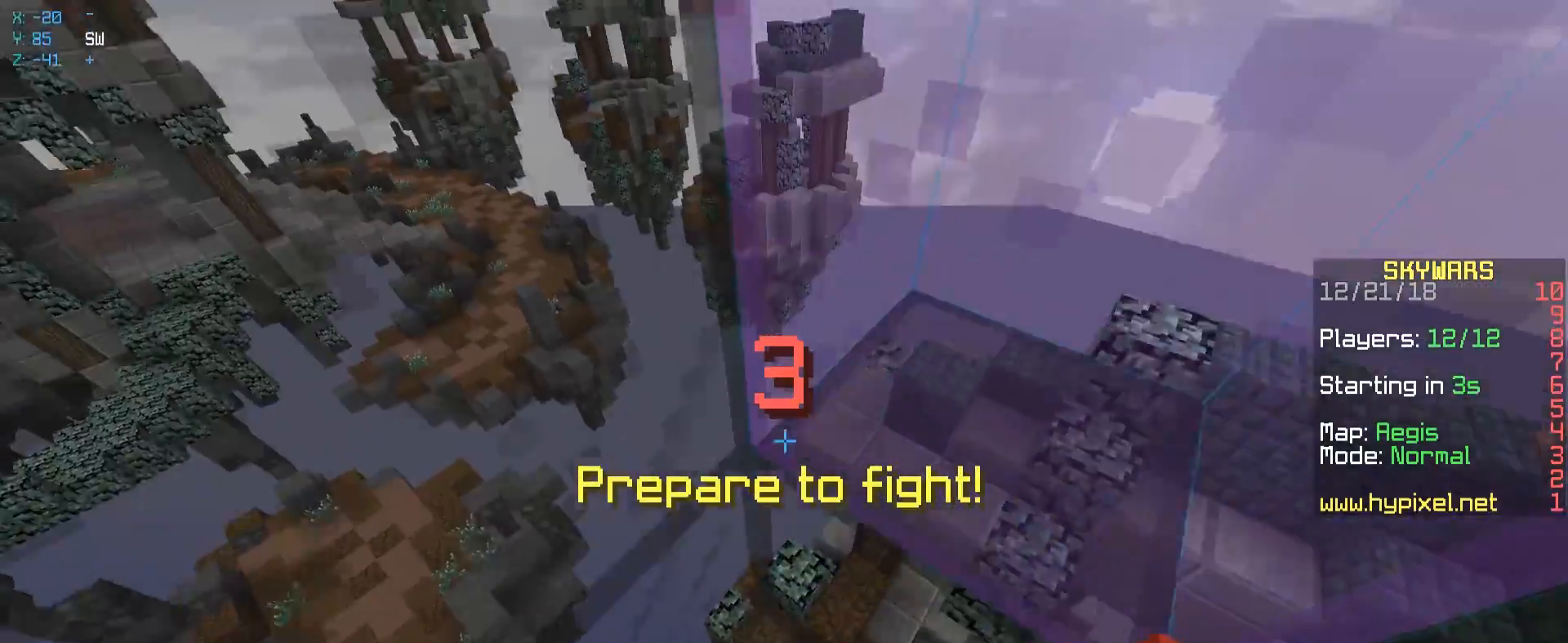
{"keys": ["space"], "mouse": [], "events": []}
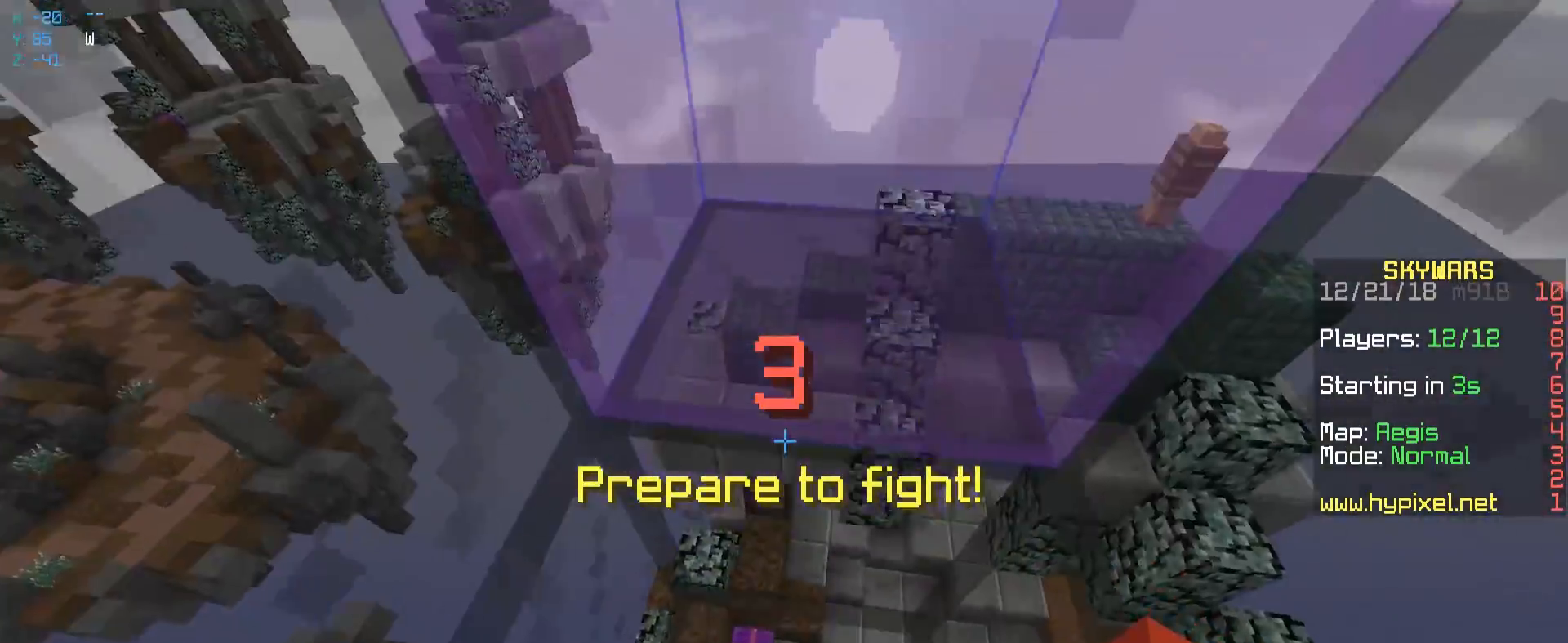
{"keys": ["space"], "mouse": [], "events": []}
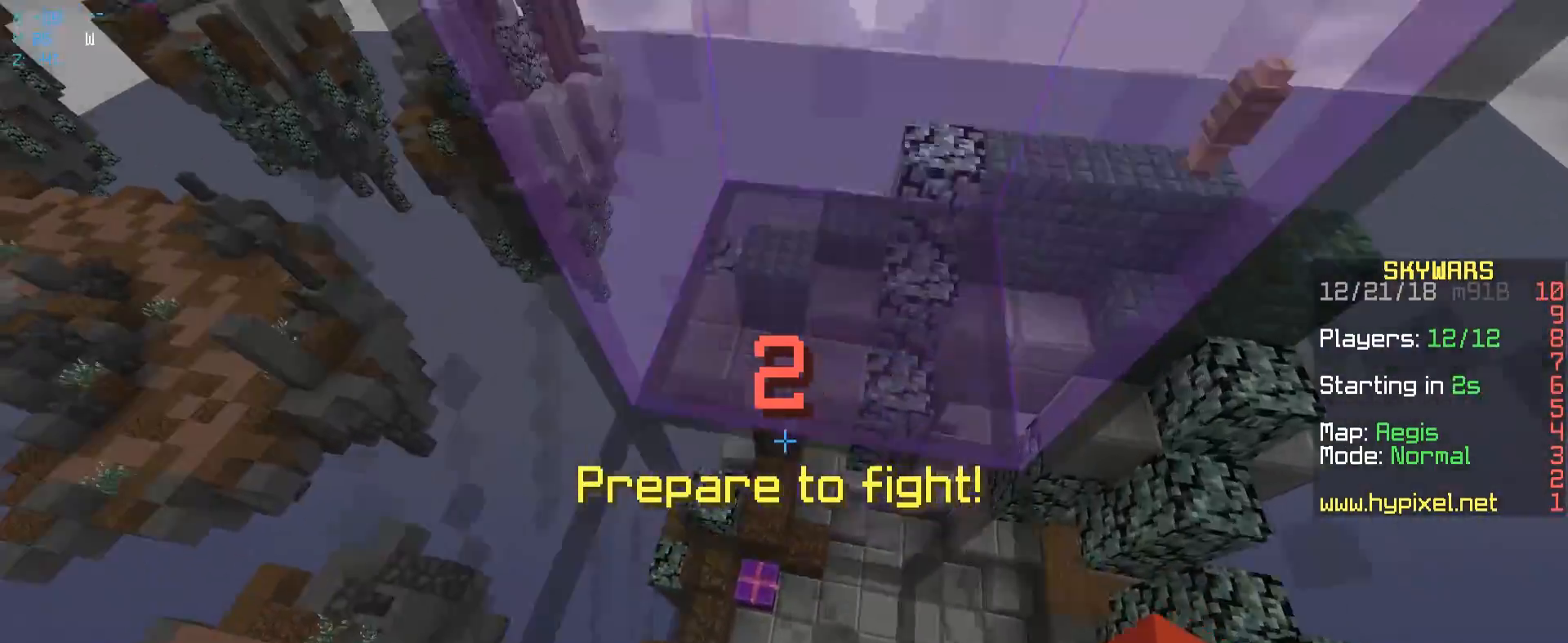
{"keys": ["space"], "mouse": [], "events": []}
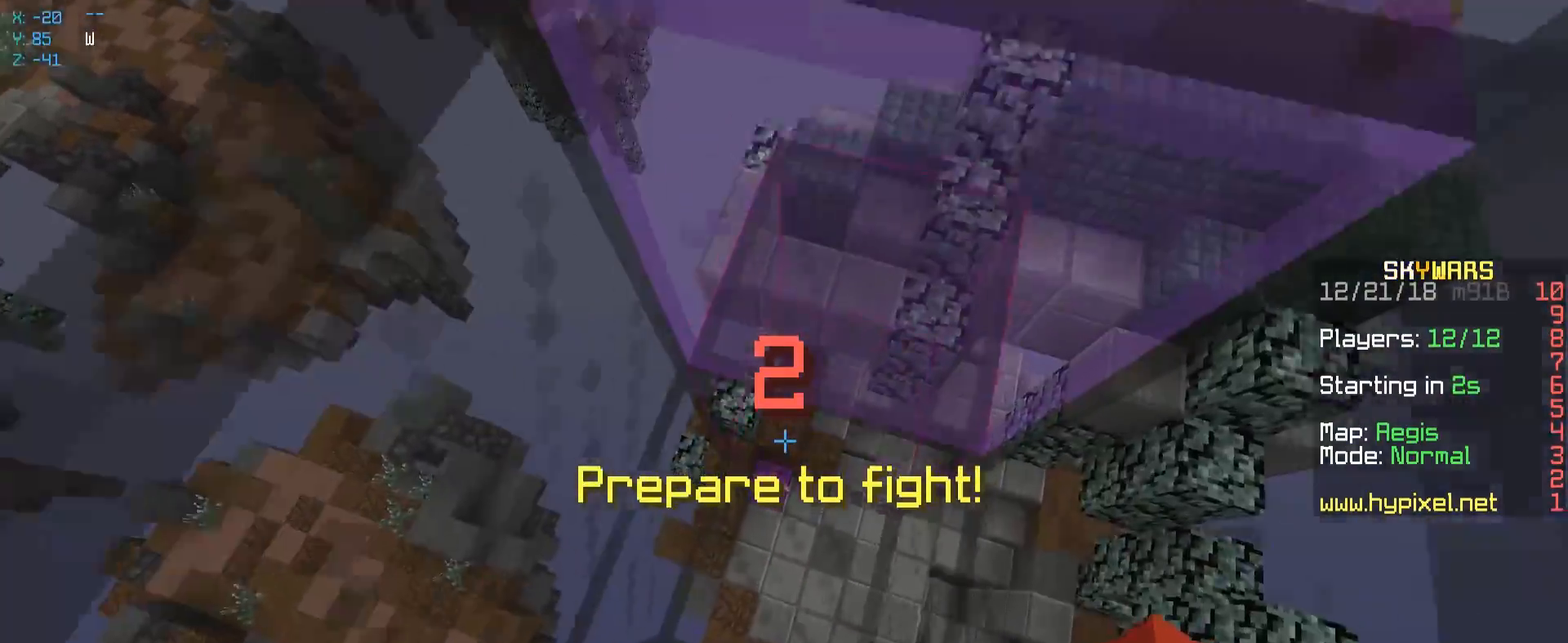
{"keys": [], "mouse": [], "events": [[500, "space", "up"]]}
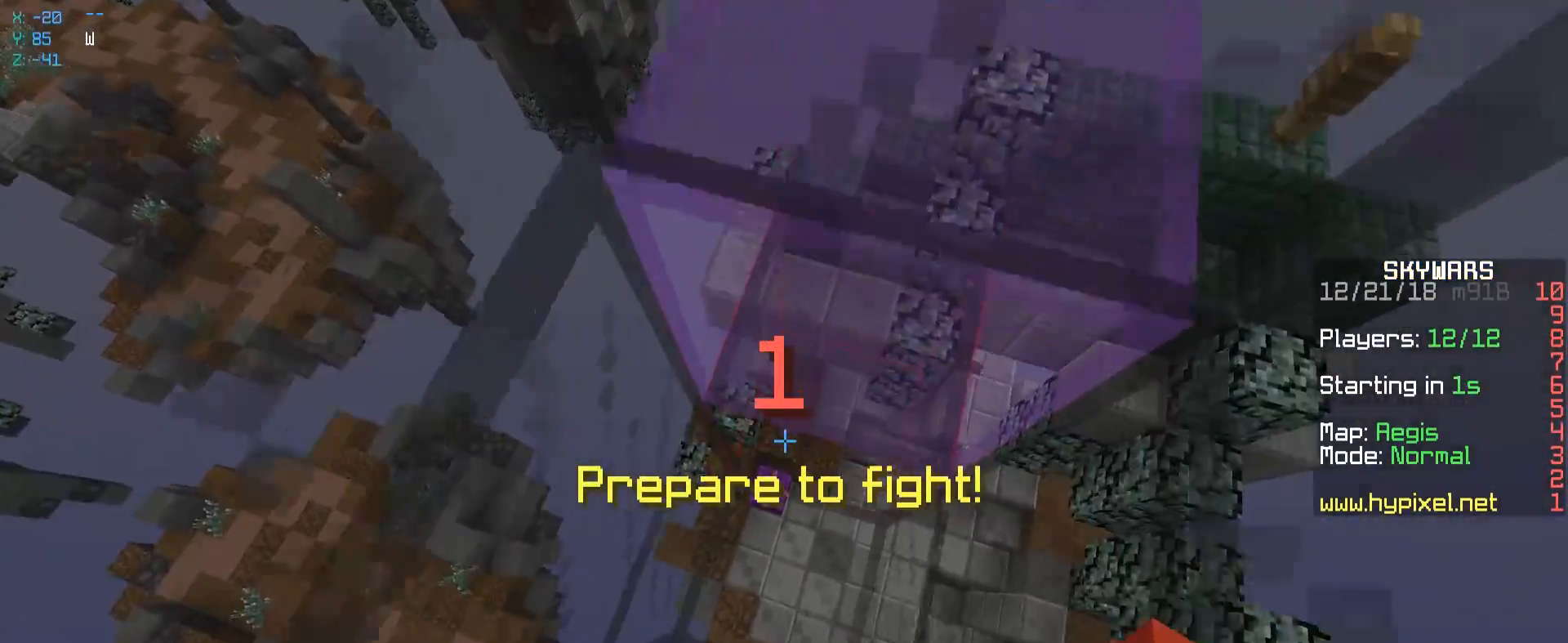
{"keys": [], "mouse": [], "events": []}
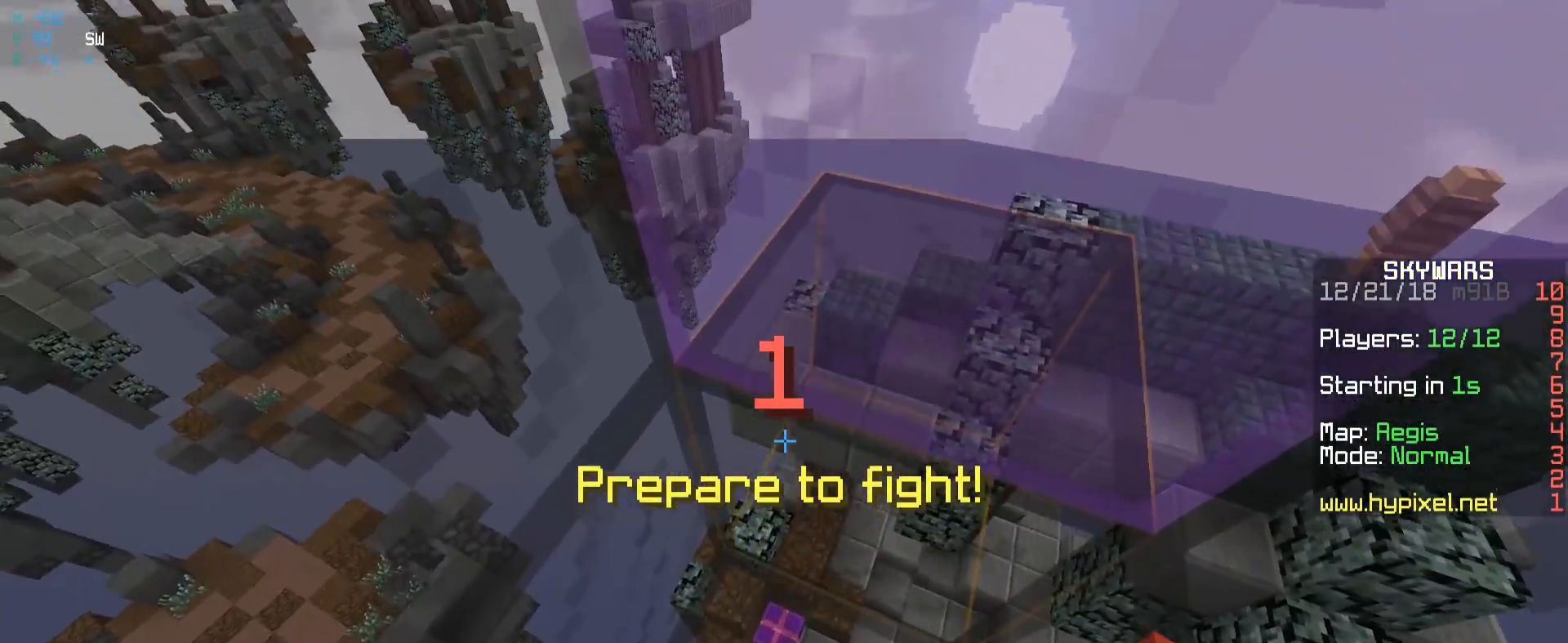
{"keys": [], "mouse": [], "events": []}
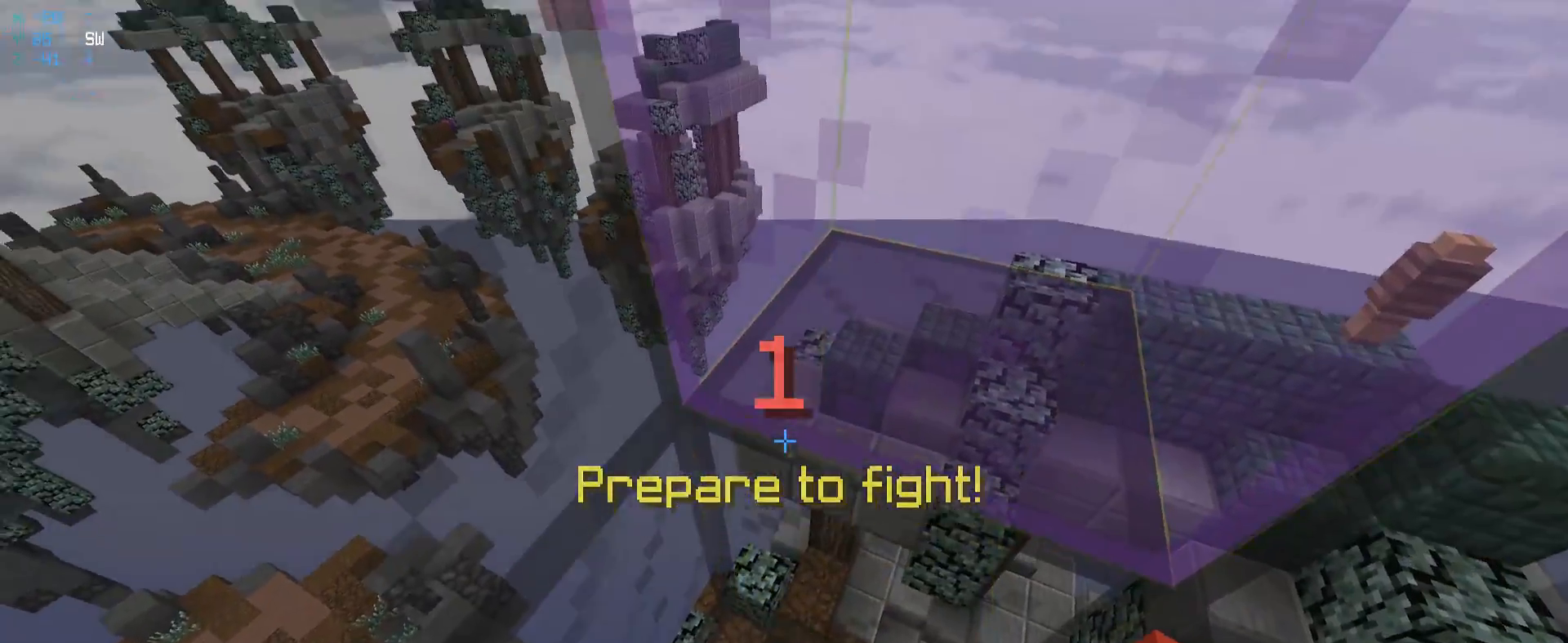
{"keys": [], "mouse": [], "events": []}
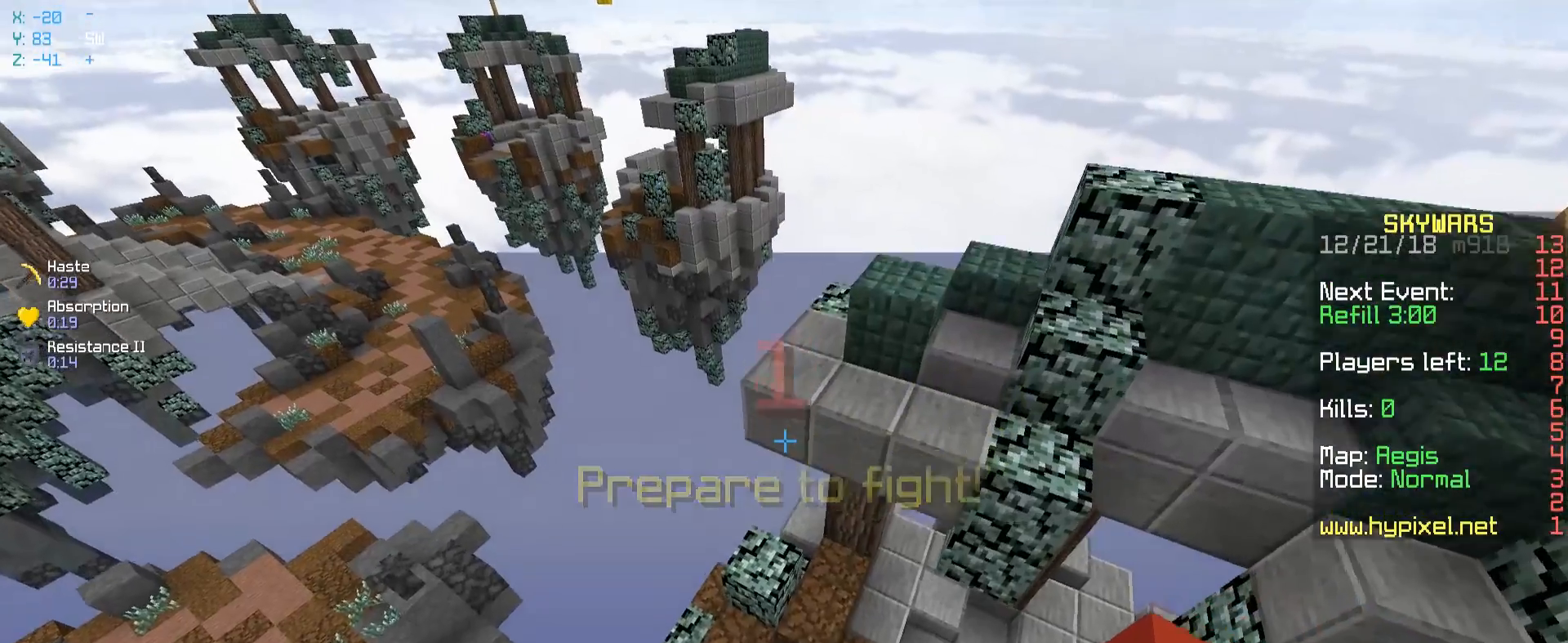
{"keys": ["w"], "mouse": [], "events": [[333, "w", "down"]]}
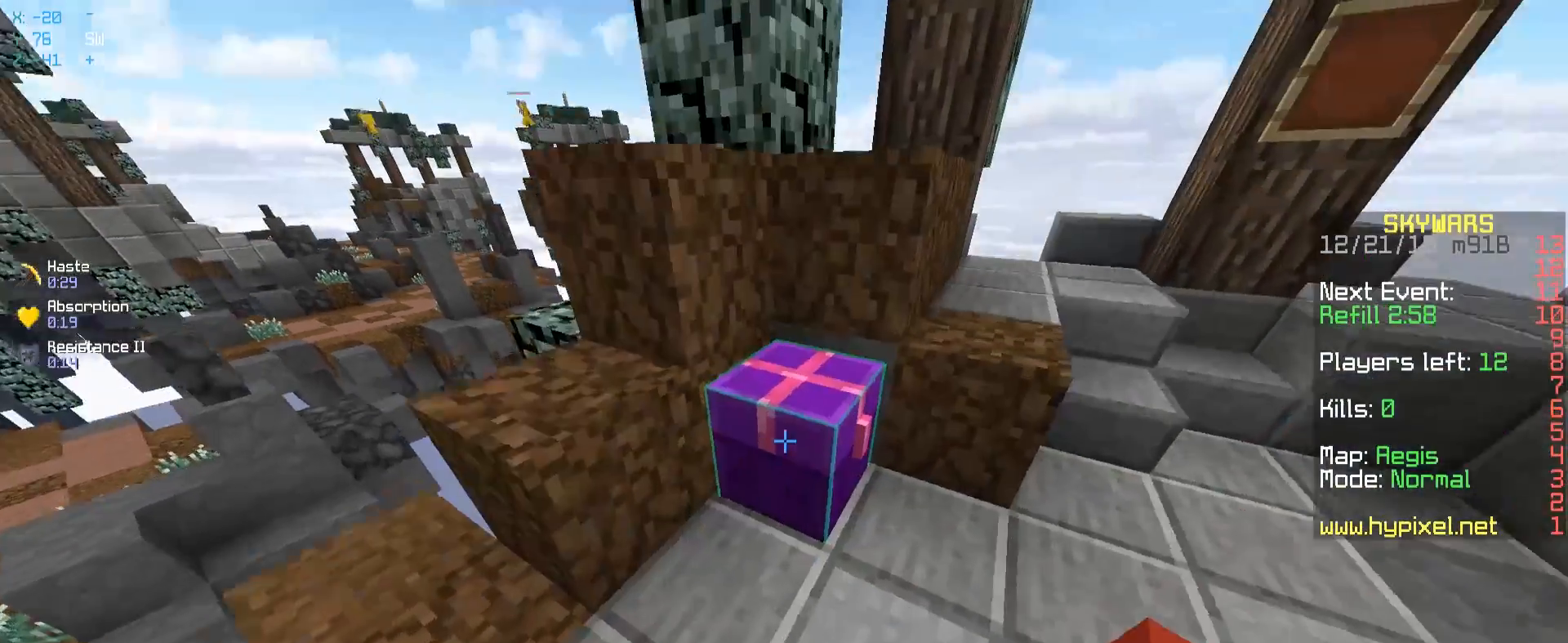
{"keys": [], "mouse": []}
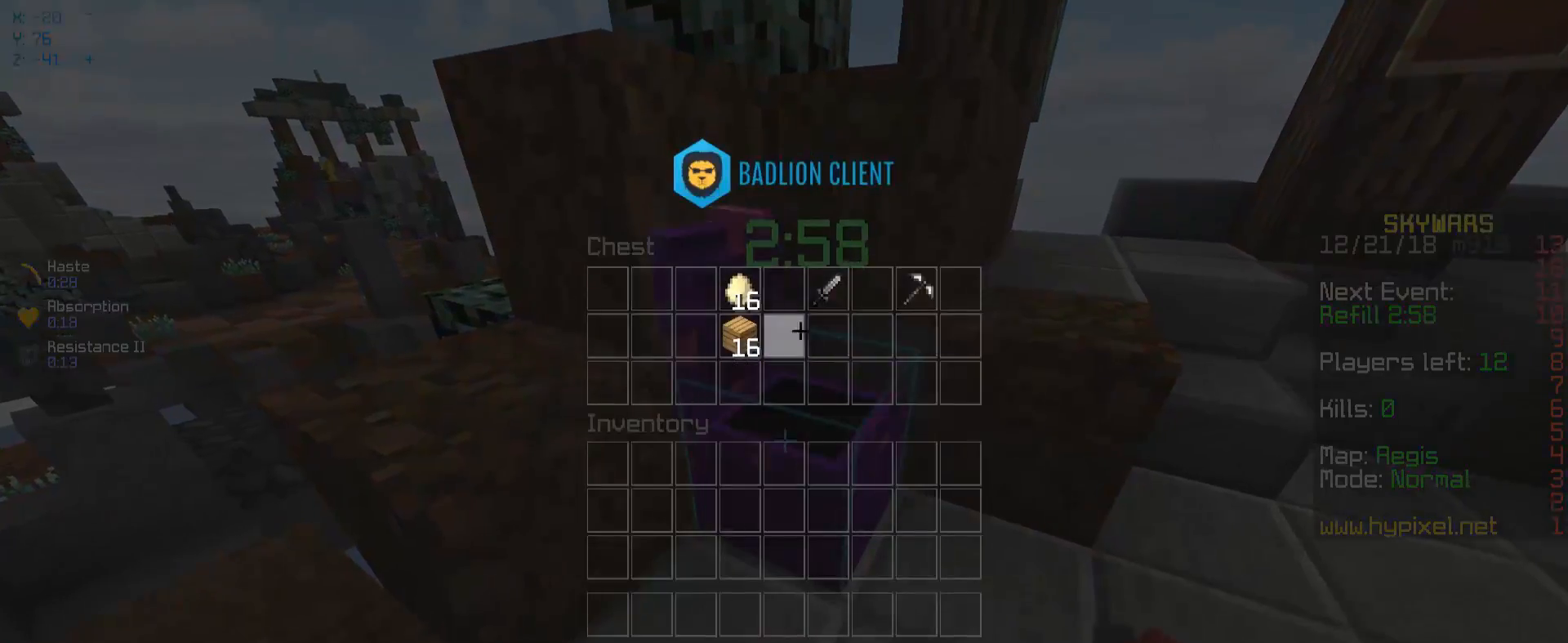
{"keys": [], "mouse": [], "events": []}
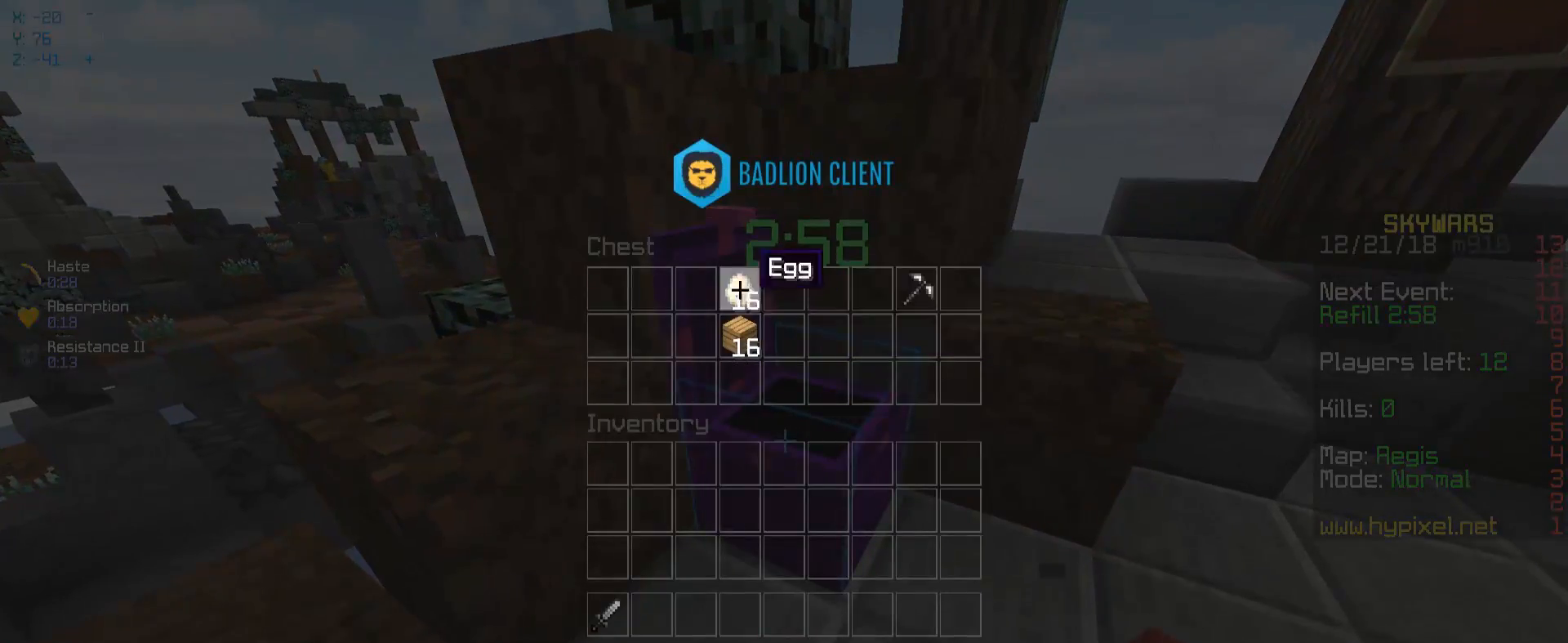
{"keys": ["w"], "mouse": [], "events": [[483, "w", "down"]]}
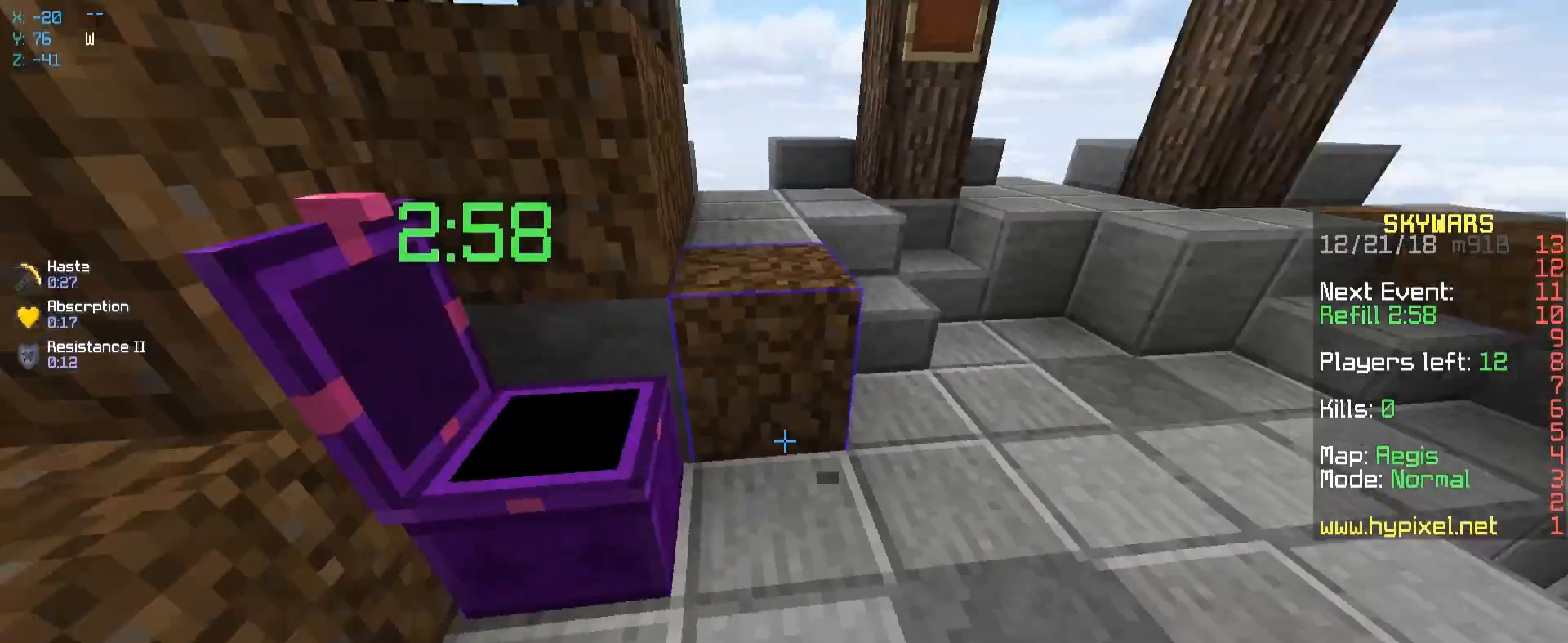
{"keys": ["w"], "mouse": ["left"], "events": [[233, "mouse_left", "down"]]}
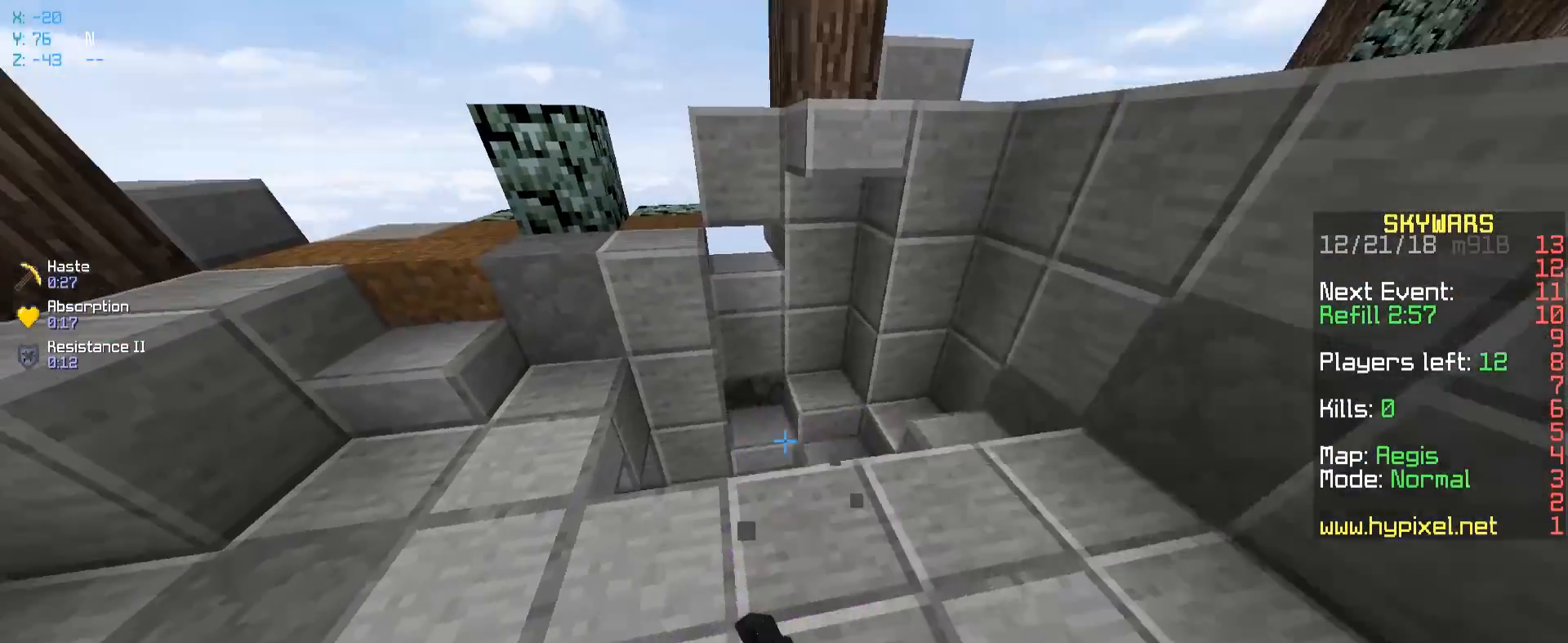
{"keys": ["a", "w"], "mouse": [], "events": [[100, "mouse_left", "up"], [133, "d", "down"], [483, "a", "down"], [500, "d", "up"]]}
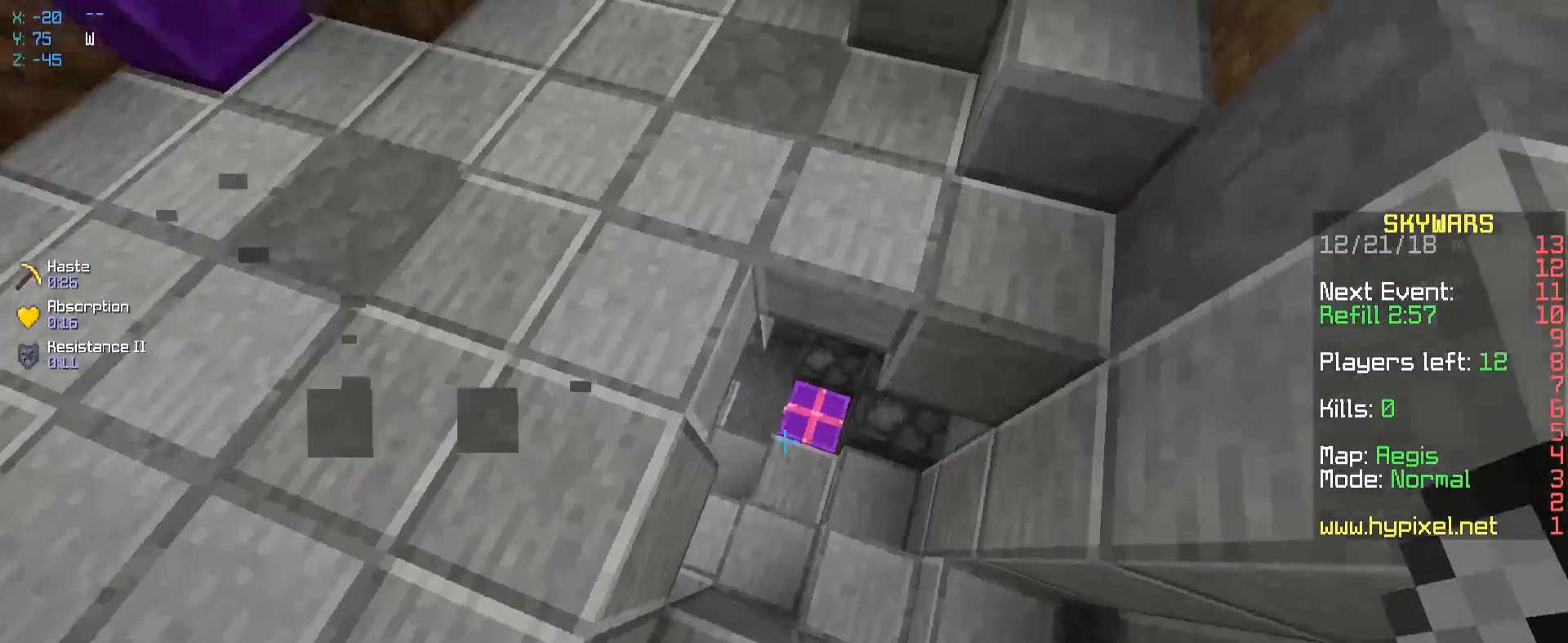
{"keys": [], "mouse": []}
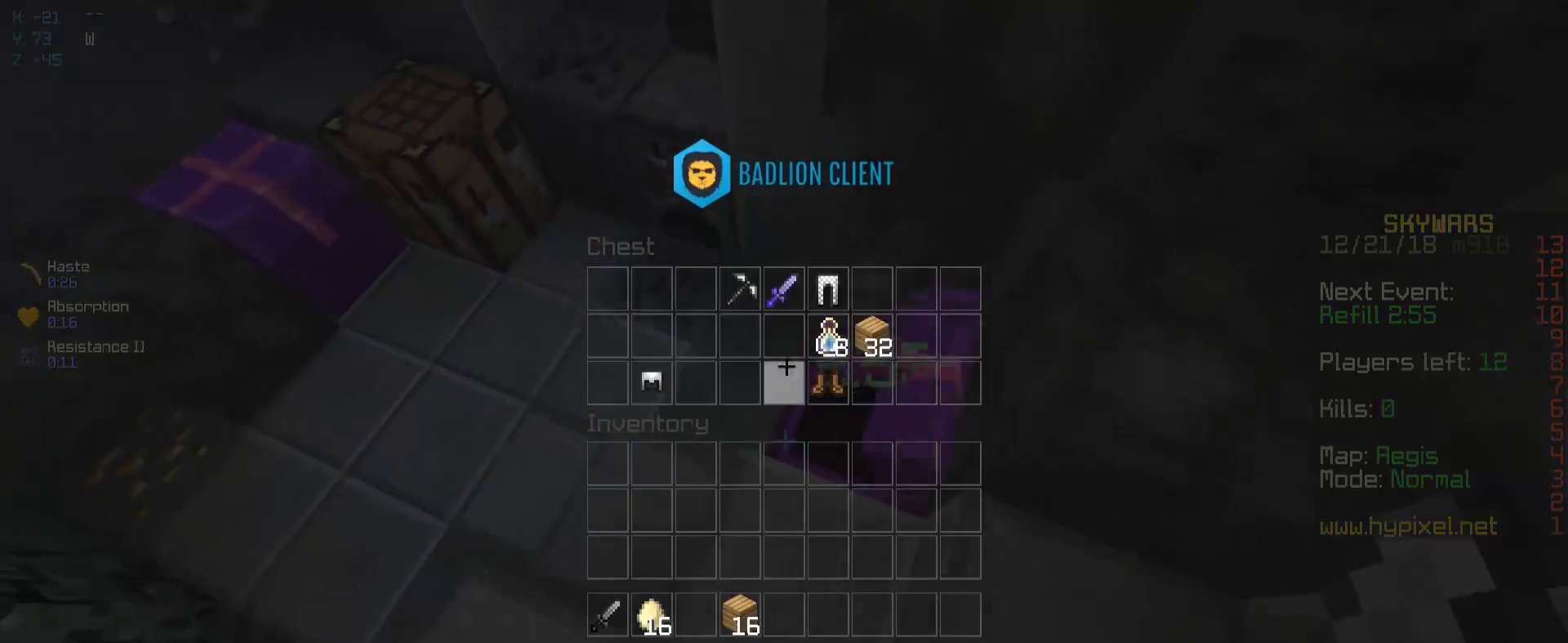
{"keys": [], "mouse": [], "events": []}
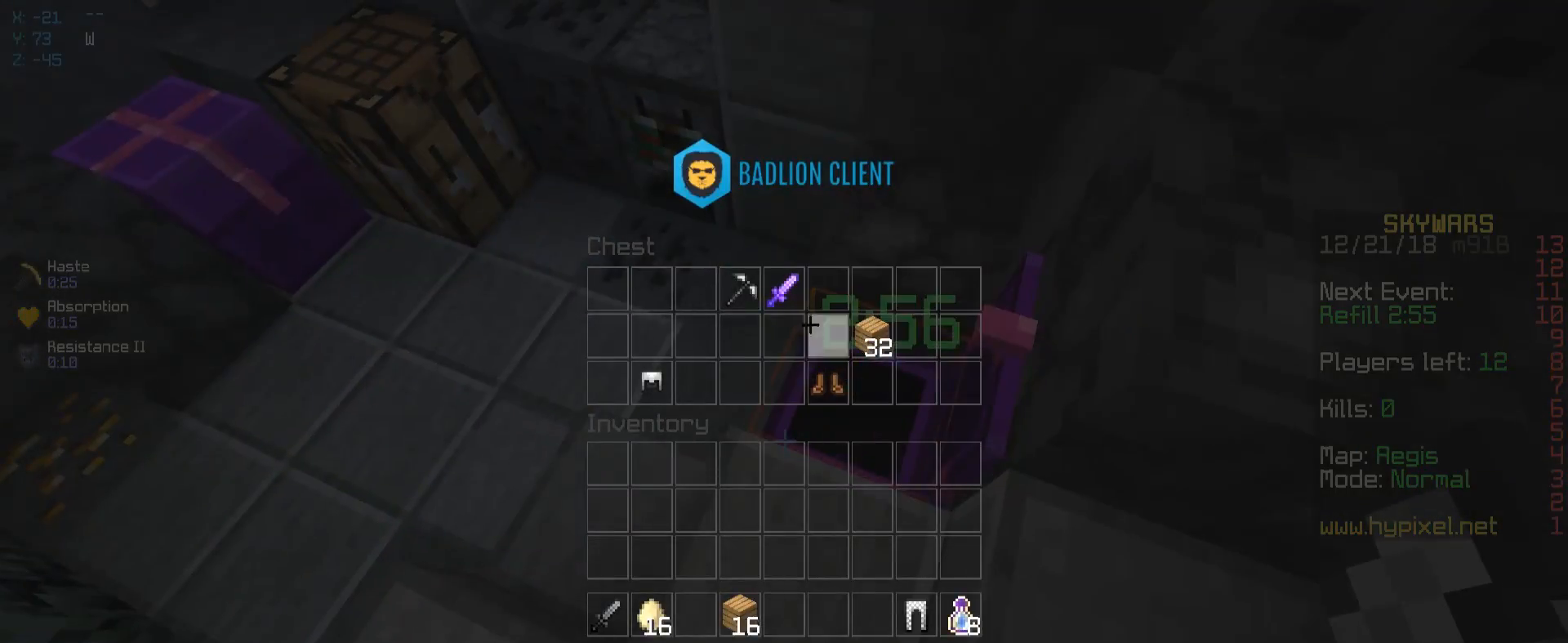
{"keys": [], "mouse": [], "events": []}
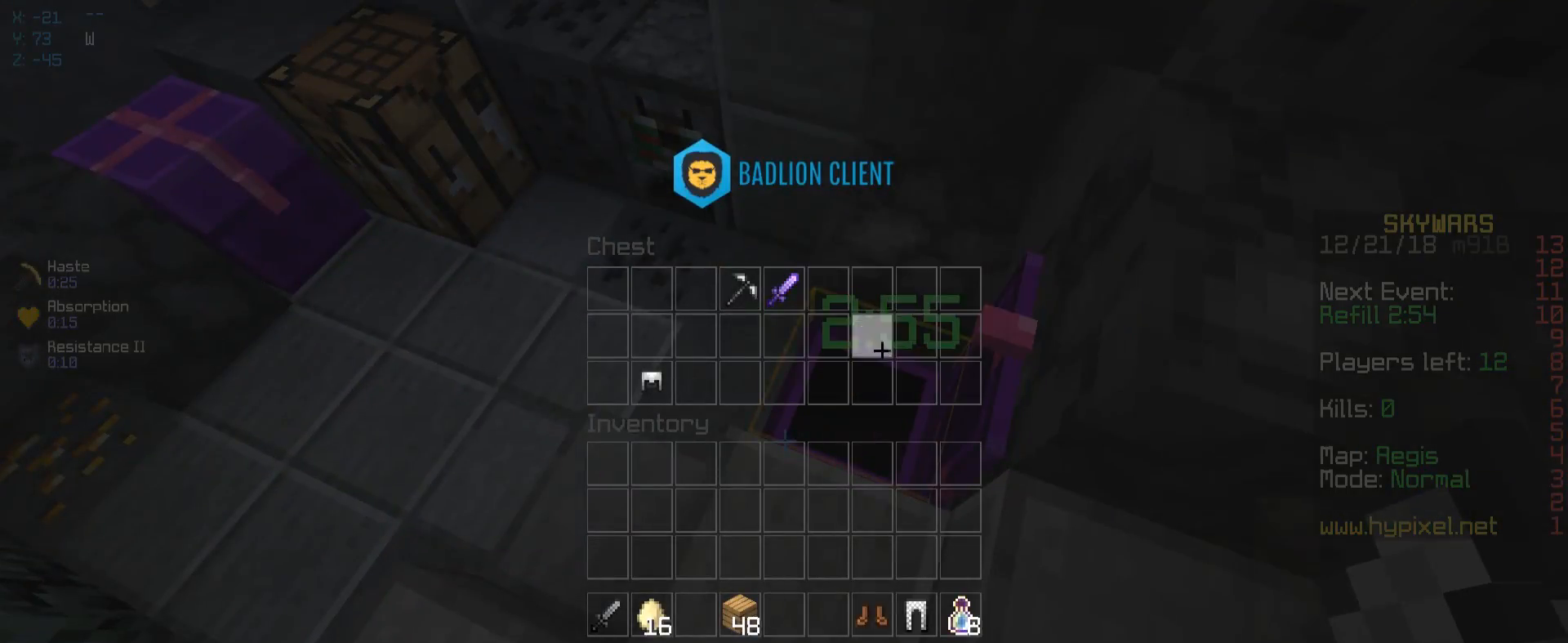
{"keys": [], "mouse": [], "events": []}
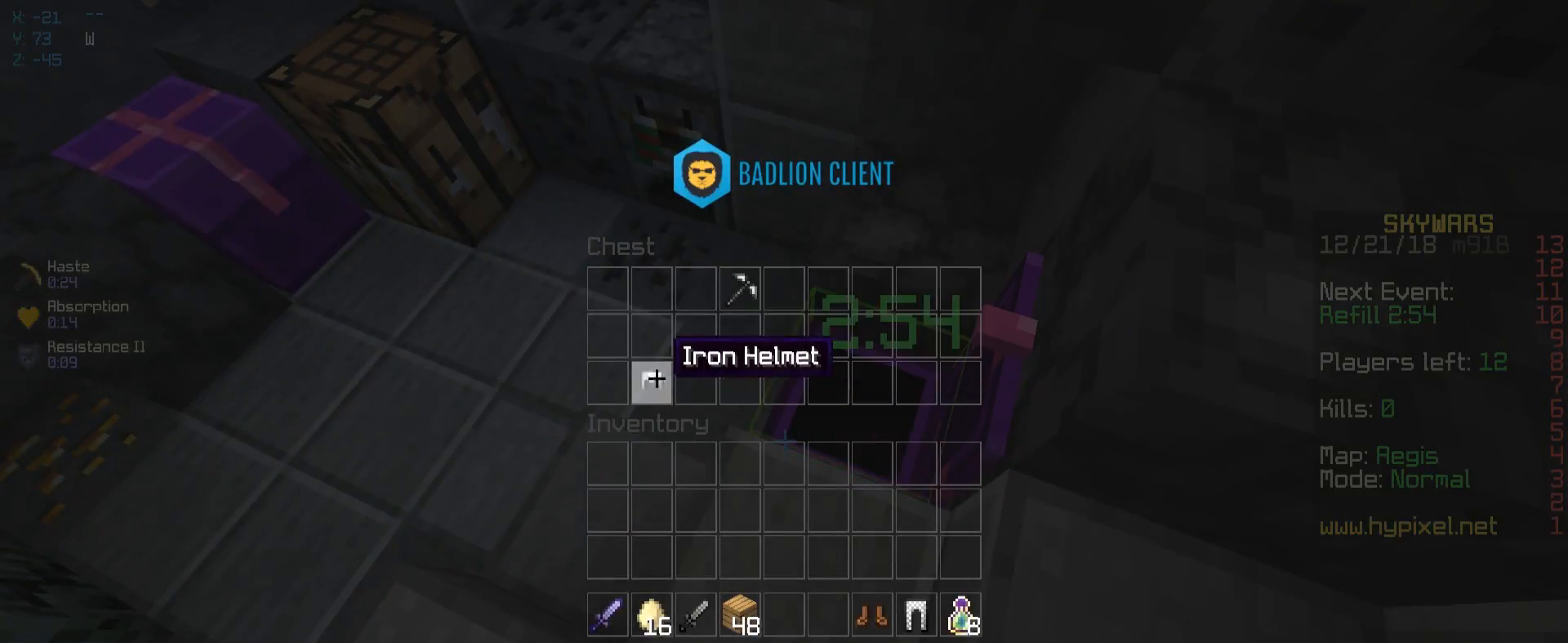
{"keys": [], "mouse": [], "events": []}
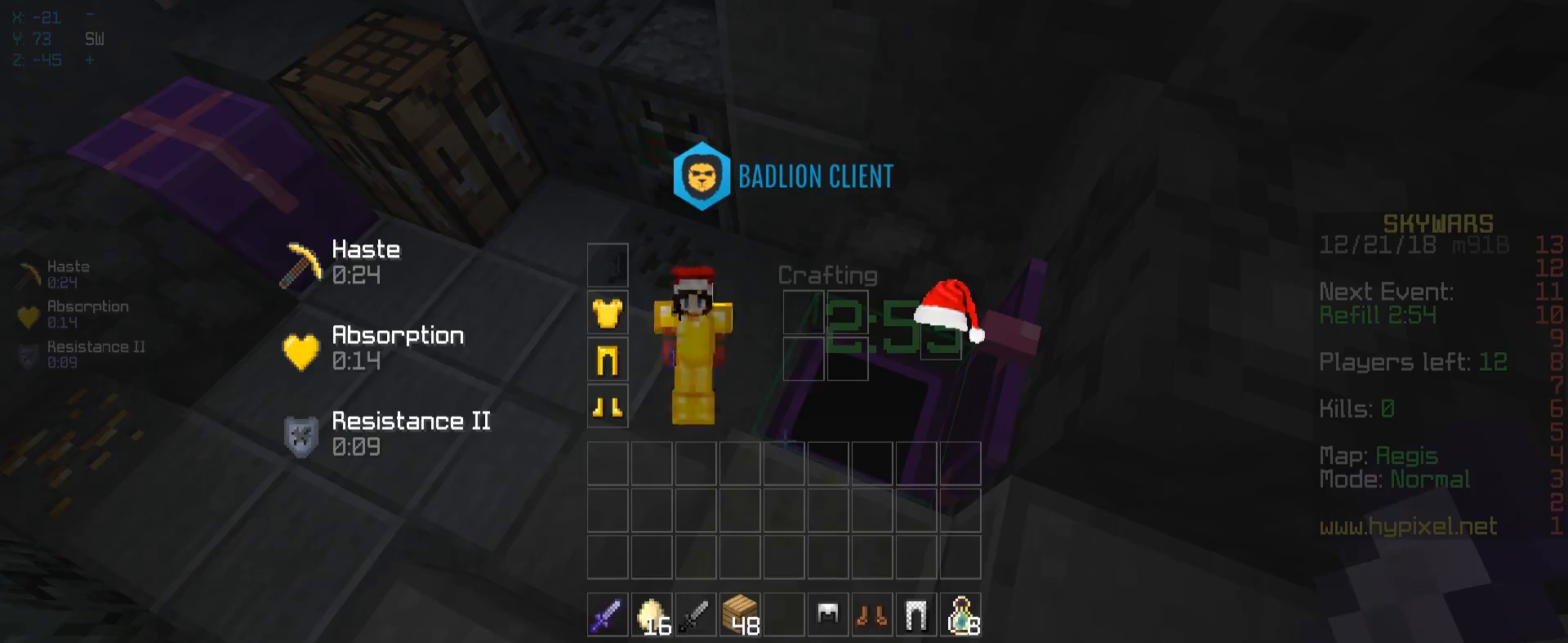
{"keys": [], "mouse": [], "events": []}
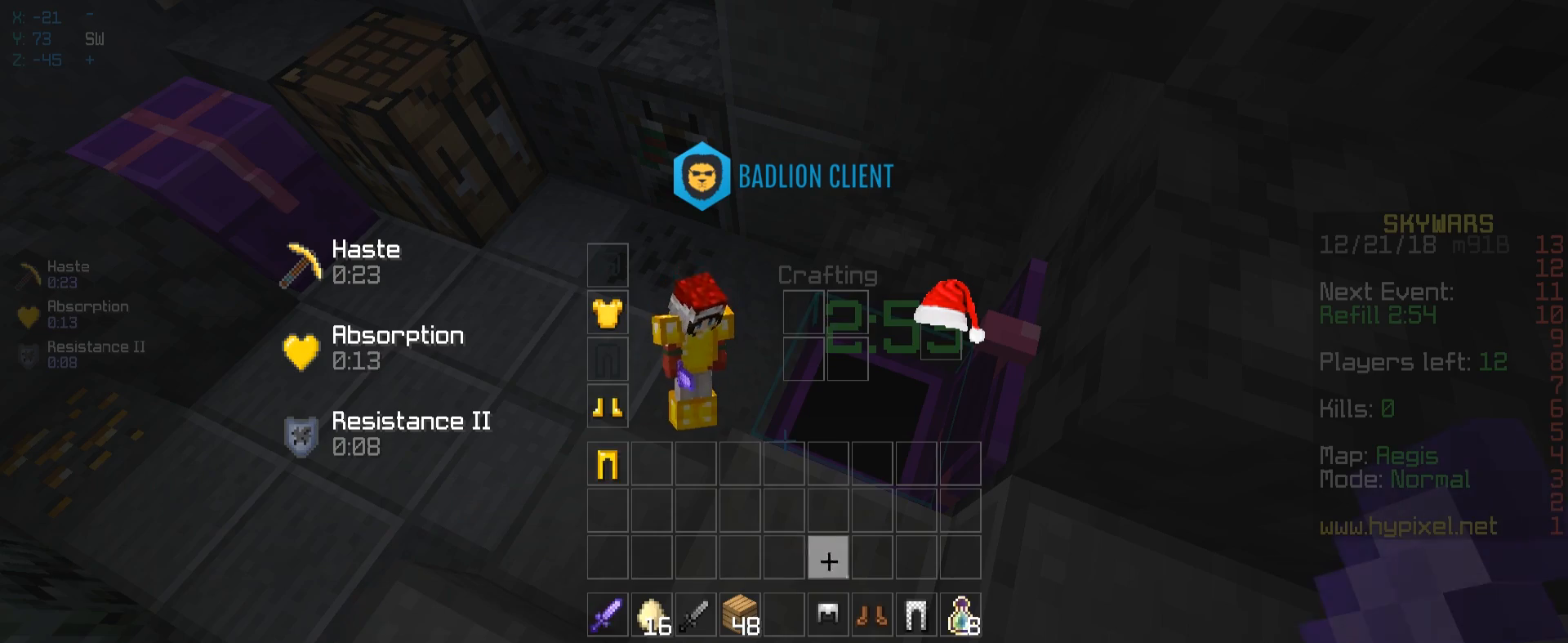
{"keys": [], "mouse": [], "events": []}
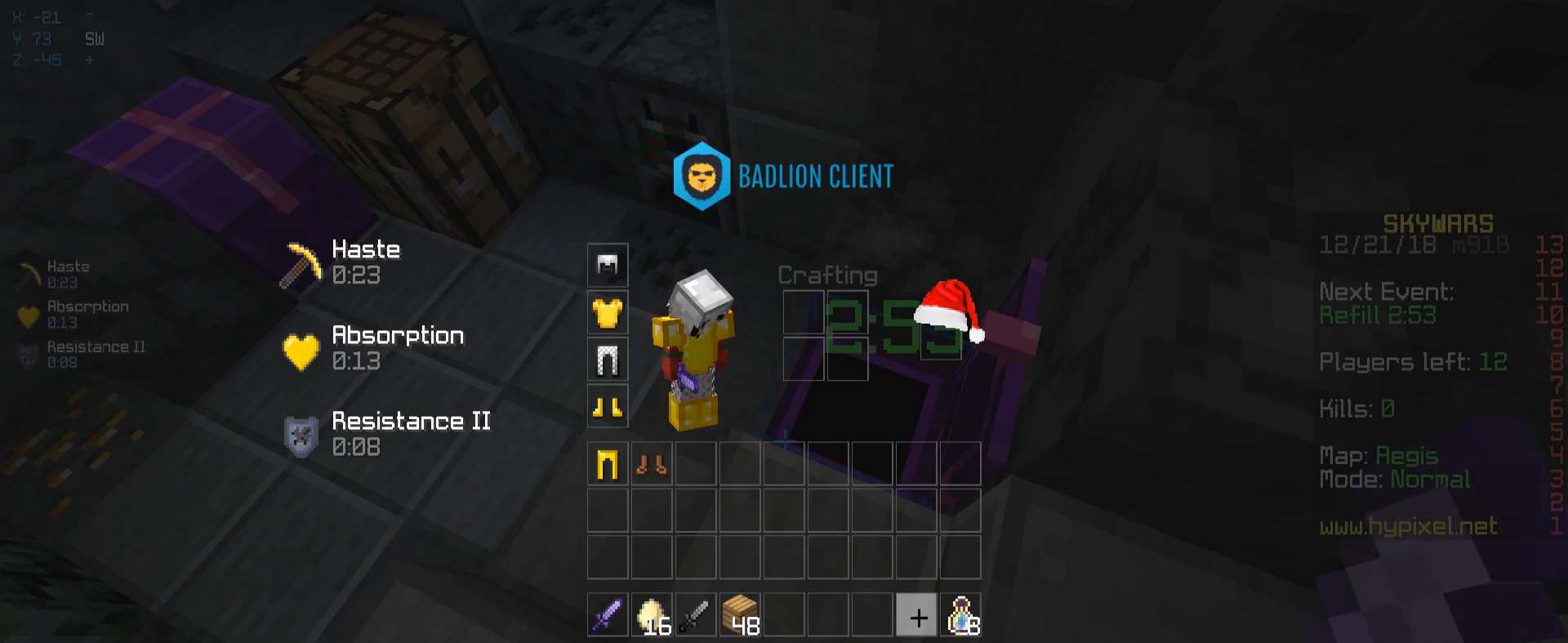
{"keys": ["a", "w"], "mouse": [], "events": [[433, "a", "down"], [433, "w", "down"]]}